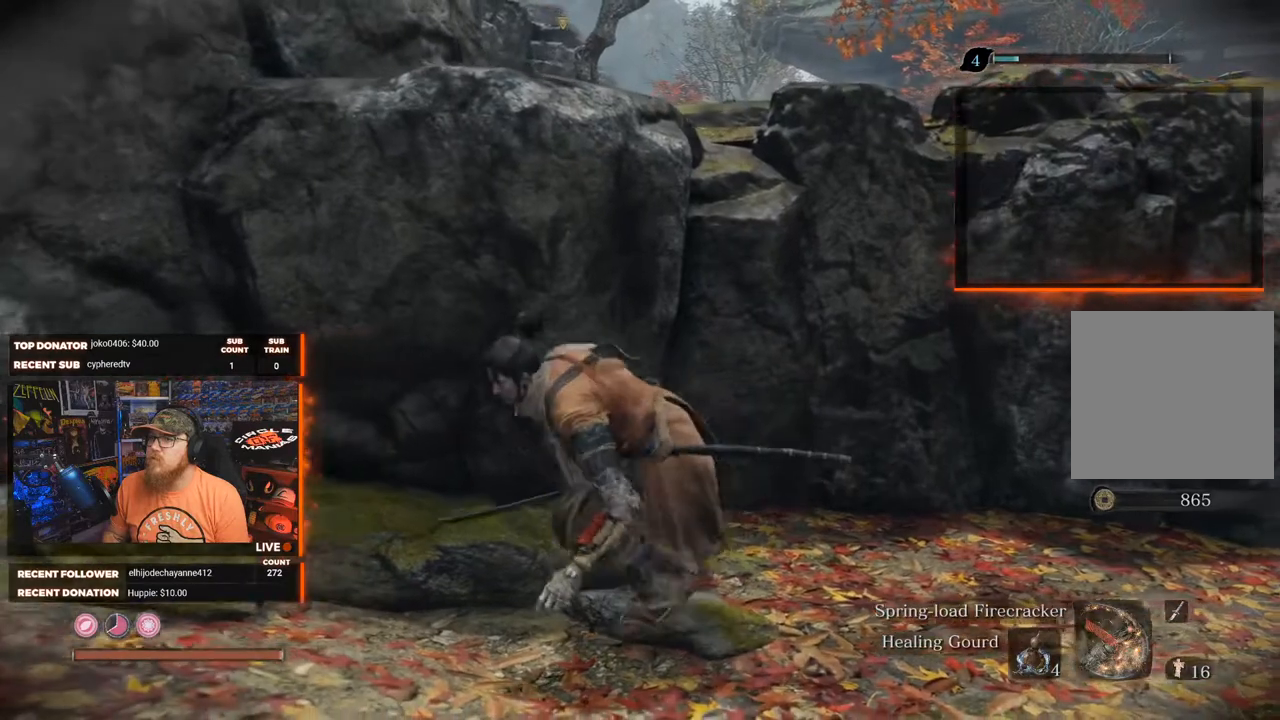
Gameplay with a controller (Xbox layout); each line is a JSON object with the inputs held at the frame after it. "events" lists button and stick changes between this image and that frame as [ms after this image, input, new state], when the widget could be followed in between.
{"buttons": [], "left_stick": "center", "right_stick": "center", "events": [[17, "left_stick", "right"], [83, "right_stick", "left"], [233, "left_stick", "center"], [233, "right_stick", "center"]]}
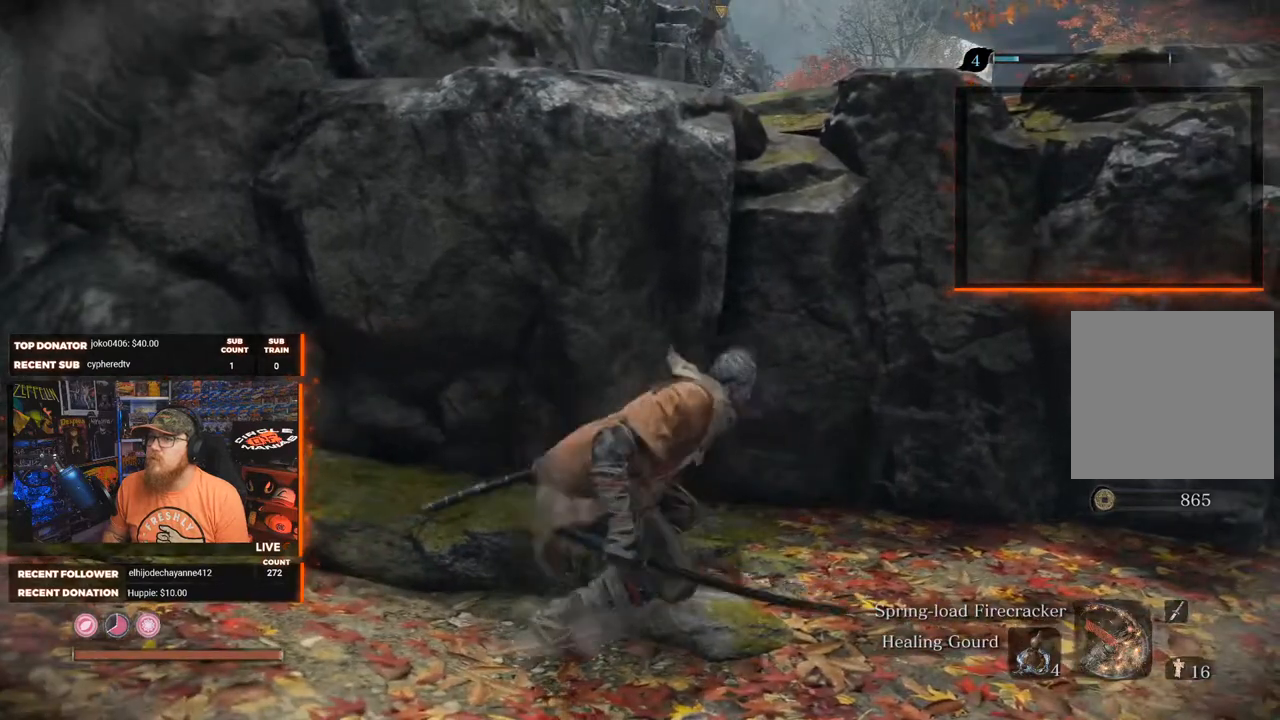
{"buttons": [], "left_stick": "center", "right_stick": "center", "events": []}
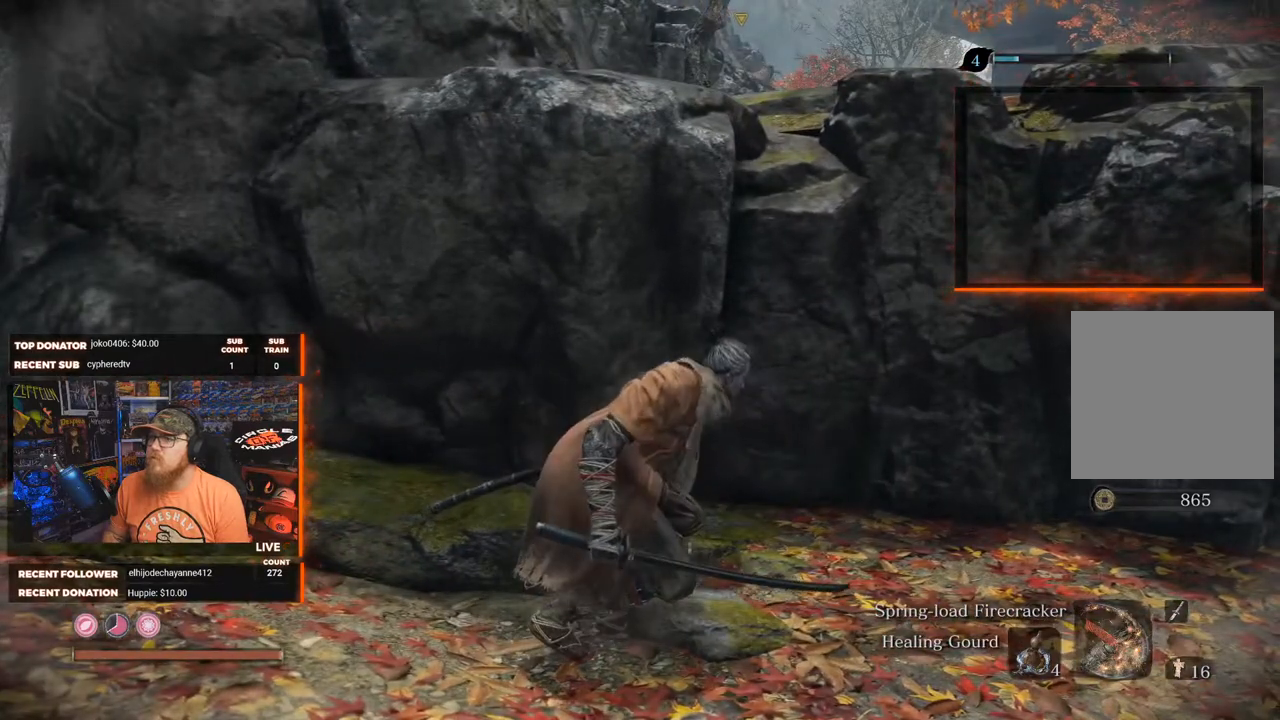
{"buttons": [], "left_stick": "center", "right_stick": "down-right", "events": [[283, "right_stick", "down-right"]]}
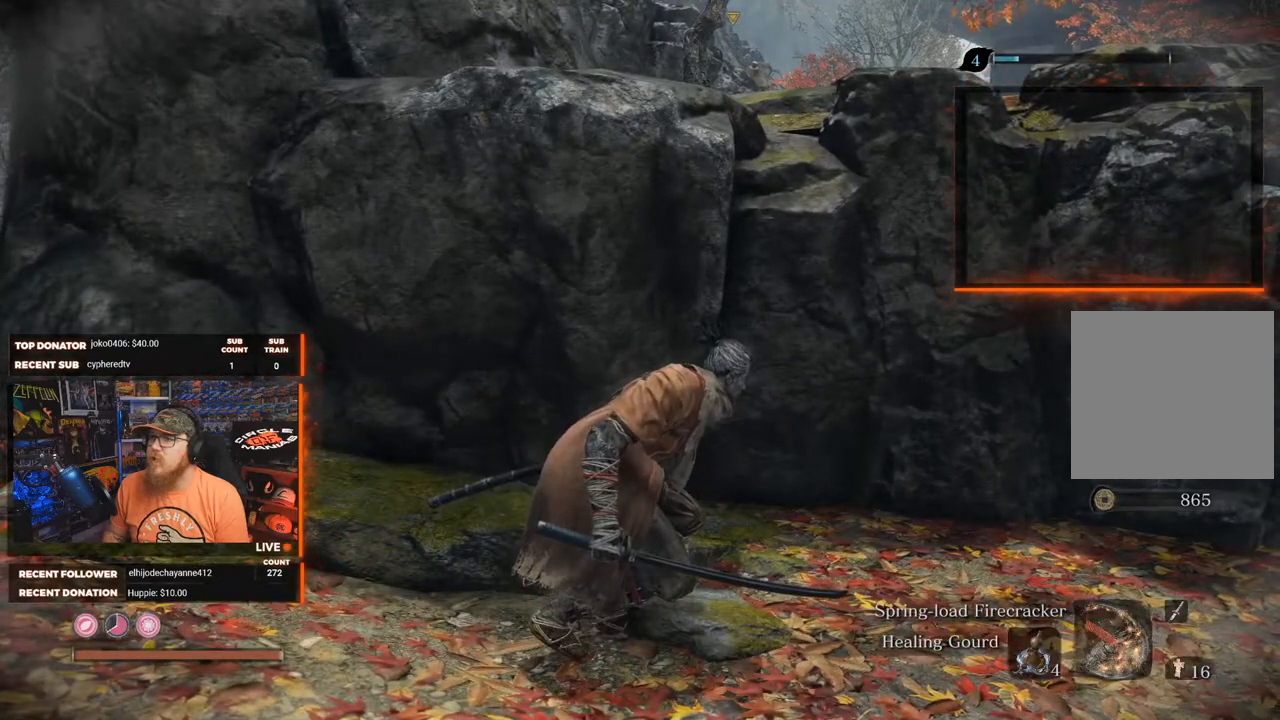
{"buttons": [], "left_stick": "center", "right_stick": "center", "events": [[117, "right_stick", "center"], [233, "left_stick", "right"], [500, "left_stick", "center"]]}
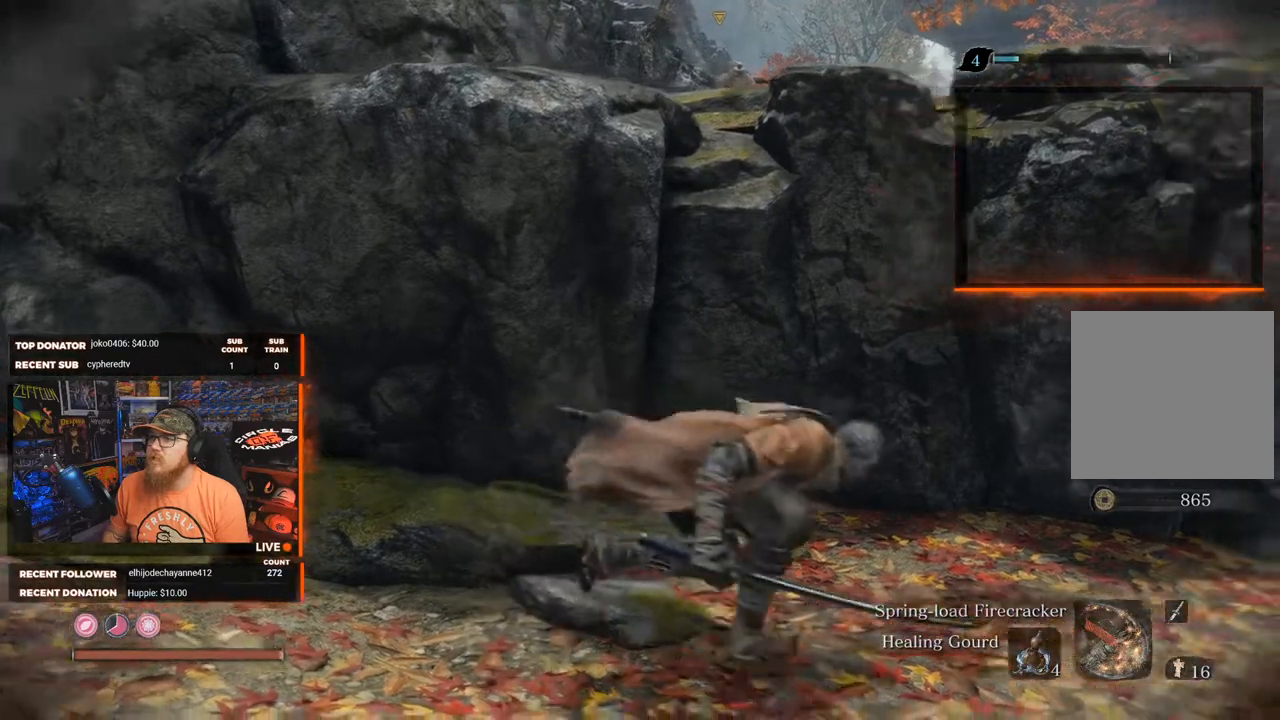
{"buttons": [], "left_stick": "down-left", "right_stick": "right", "events": [[367, "left_stick", "down-left"], [400, "right_stick", "right"]]}
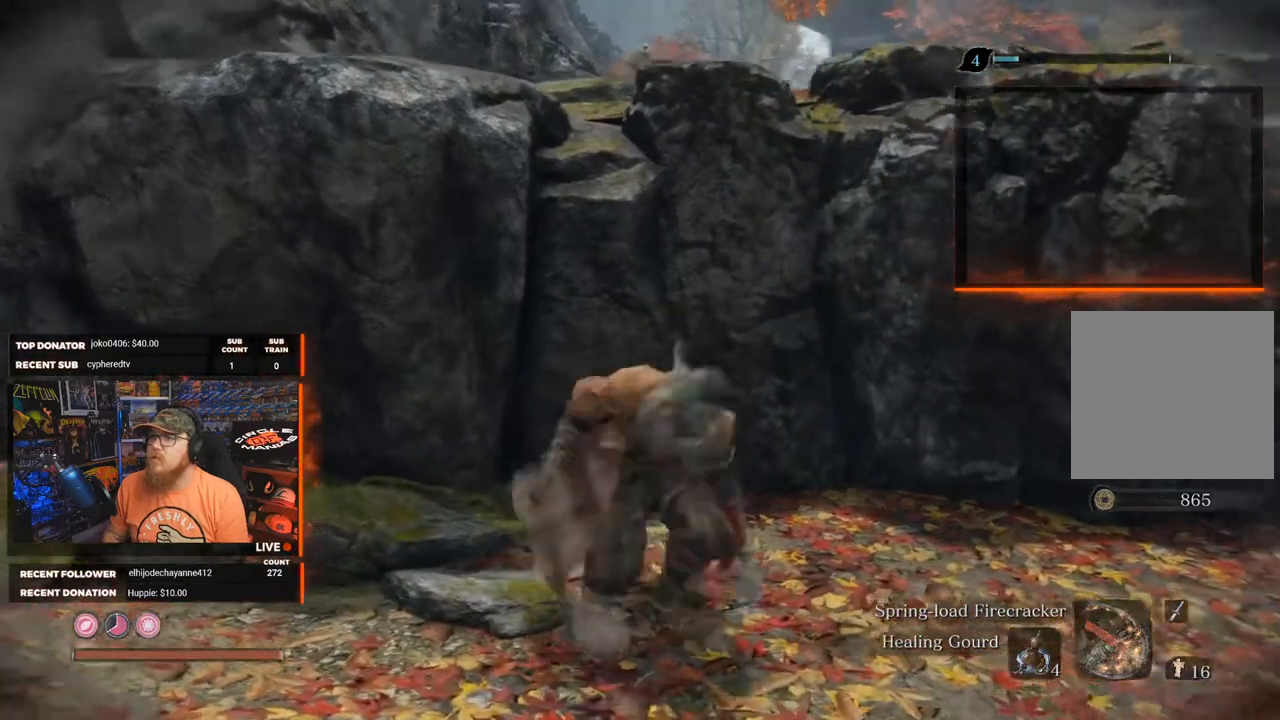
{"buttons": [], "left_stick": "down-left", "right_stick": "right", "events": []}
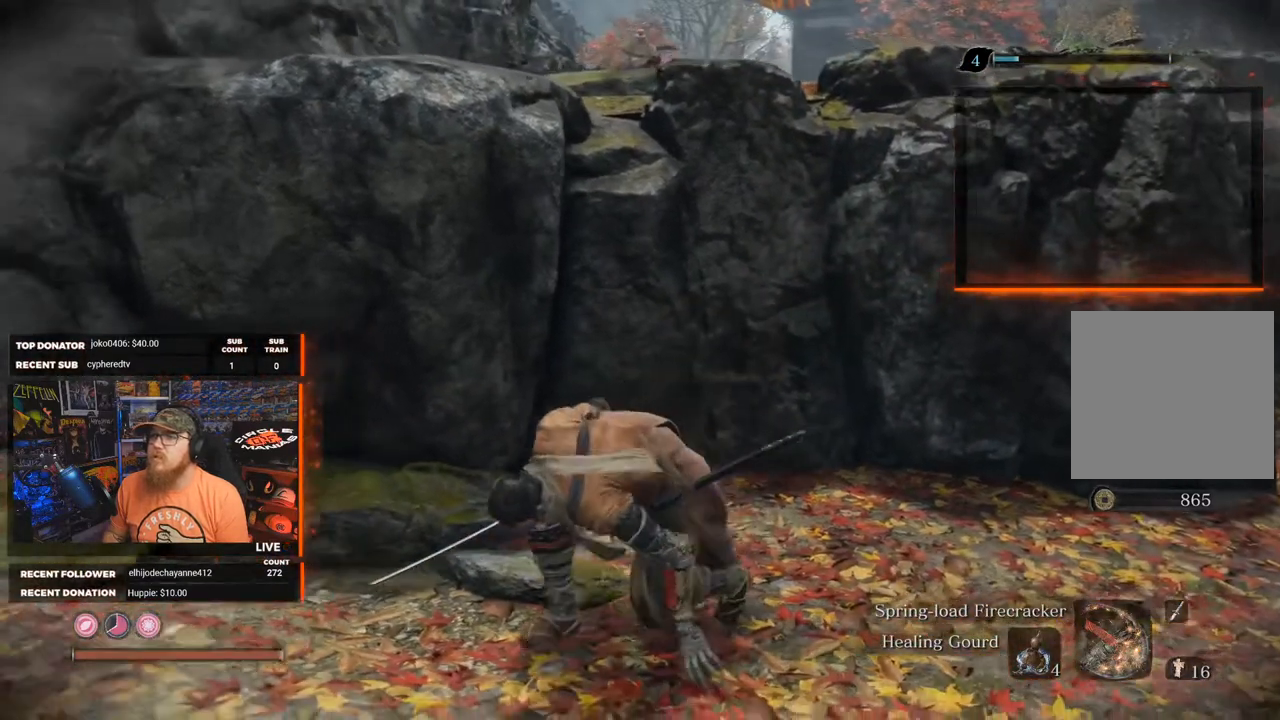
{"buttons": [], "left_stick": "down-left", "right_stick": "right", "events": []}
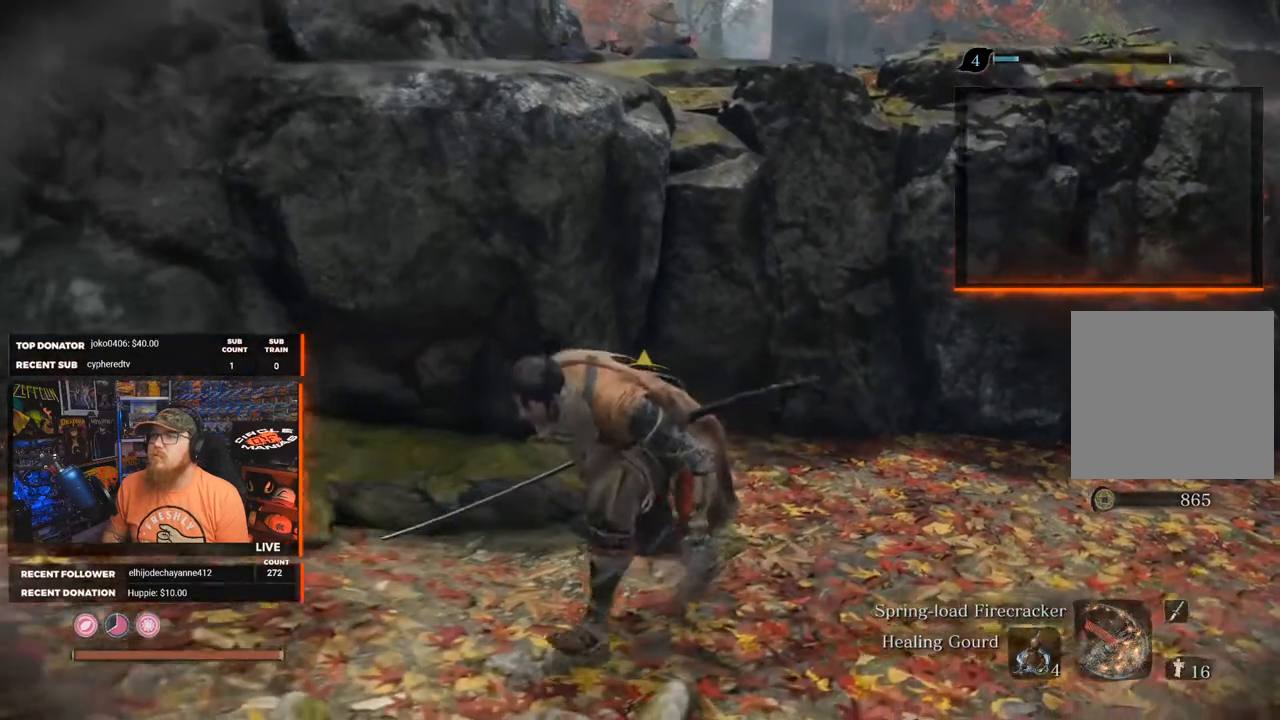
{"buttons": [], "left_stick": "down-left", "right_stick": "right", "events": []}
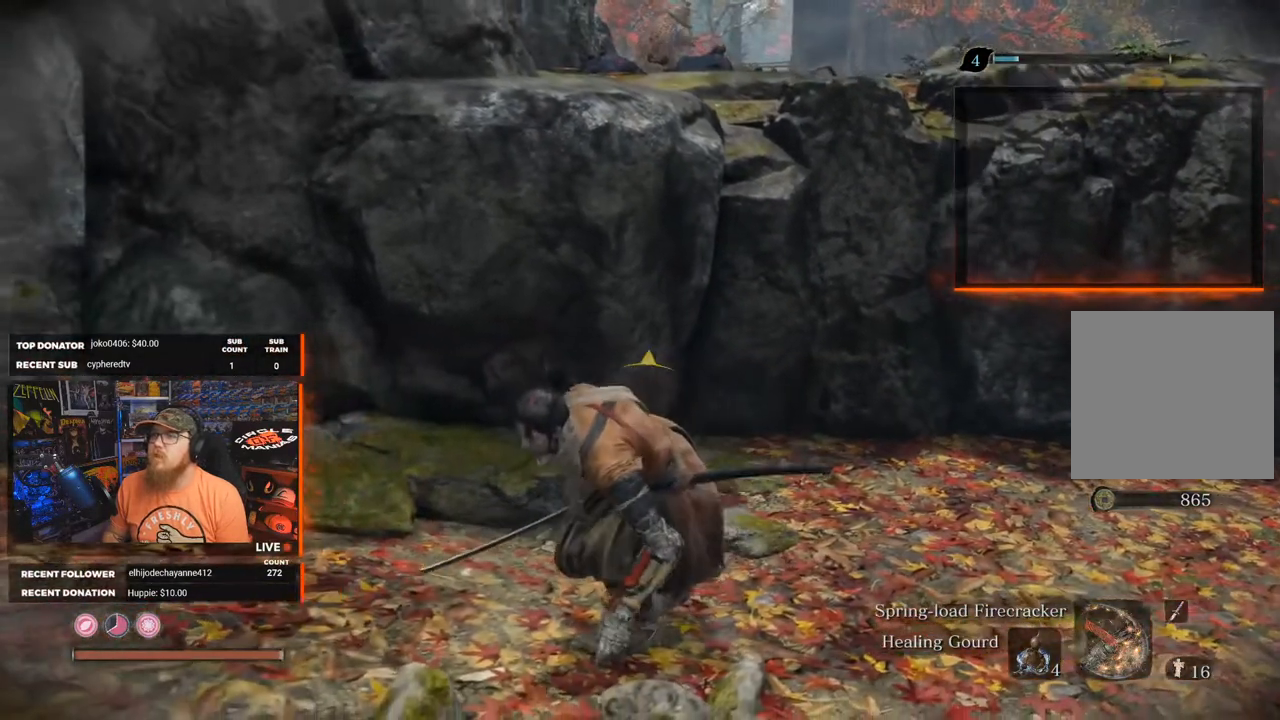
{"buttons": [], "left_stick": "center", "right_stick": "center", "events": [[367, "left_stick", "center"], [367, "right_stick", "center"]]}
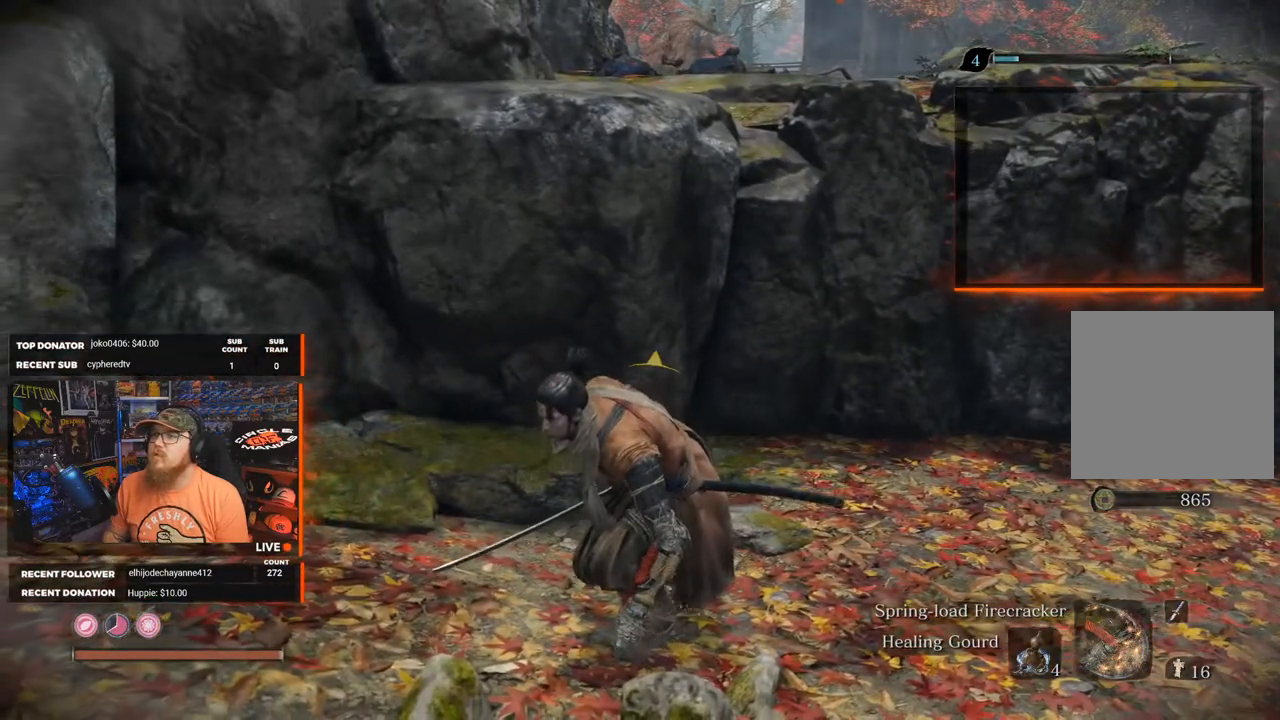
{"buttons": [], "left_stick": "up-left", "right_stick": "up-right", "events": [[150, "left_stick", "up-left"], [367, "right_stick", "up-right"]]}
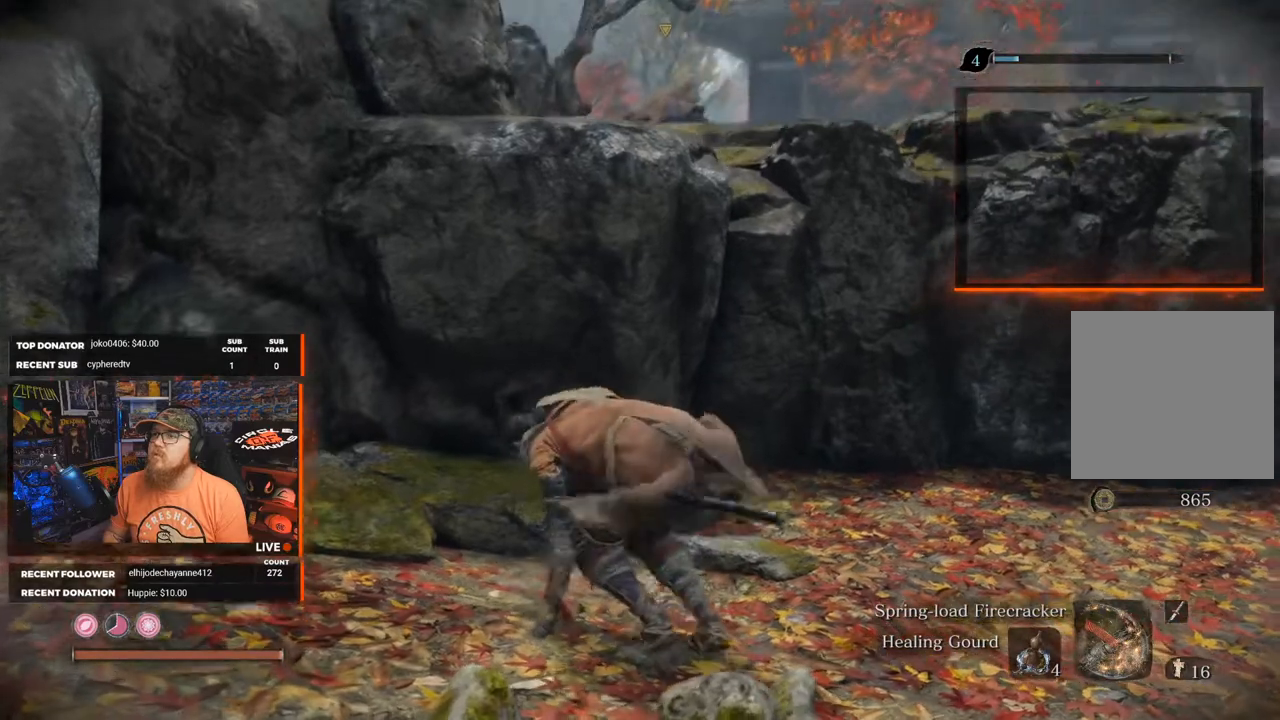
{"buttons": [], "left_stick": "up-left", "right_stick": "center", "events": [[133, "right_stick", "center"]]}
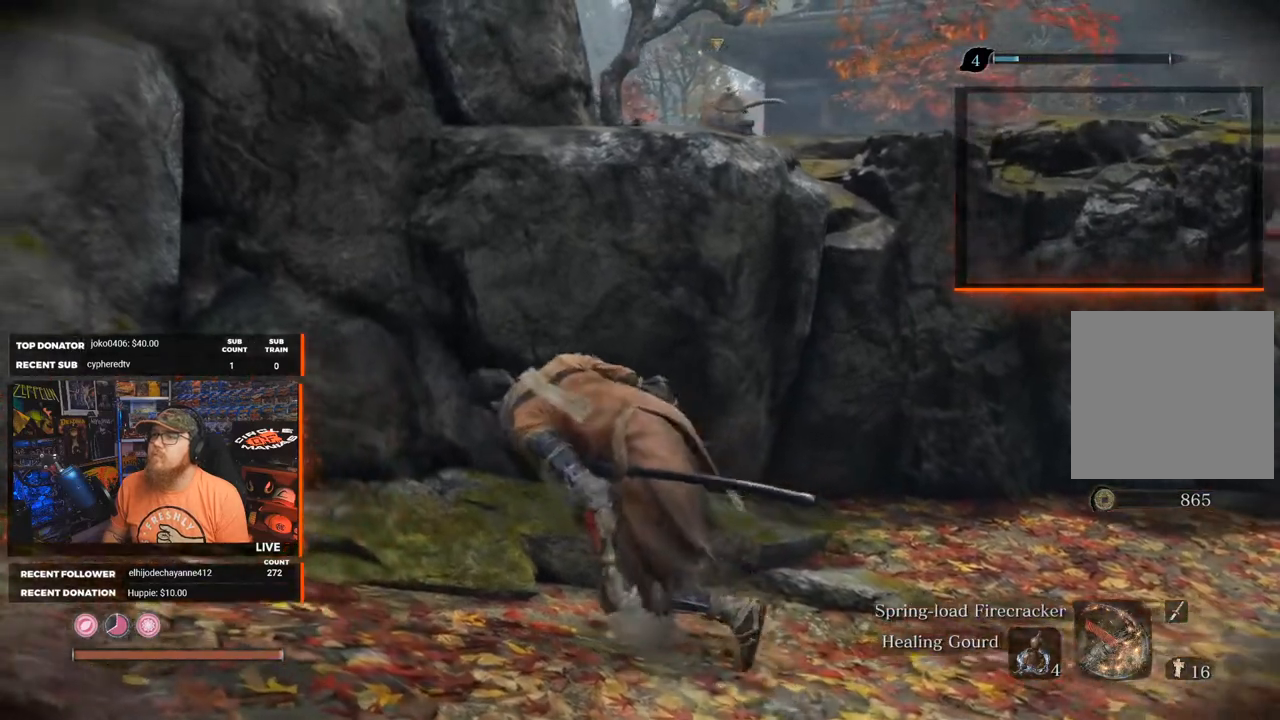
{"buttons": [], "left_stick": "left", "right_stick": "center", "events": [[33, "left_stick", "left"]]}
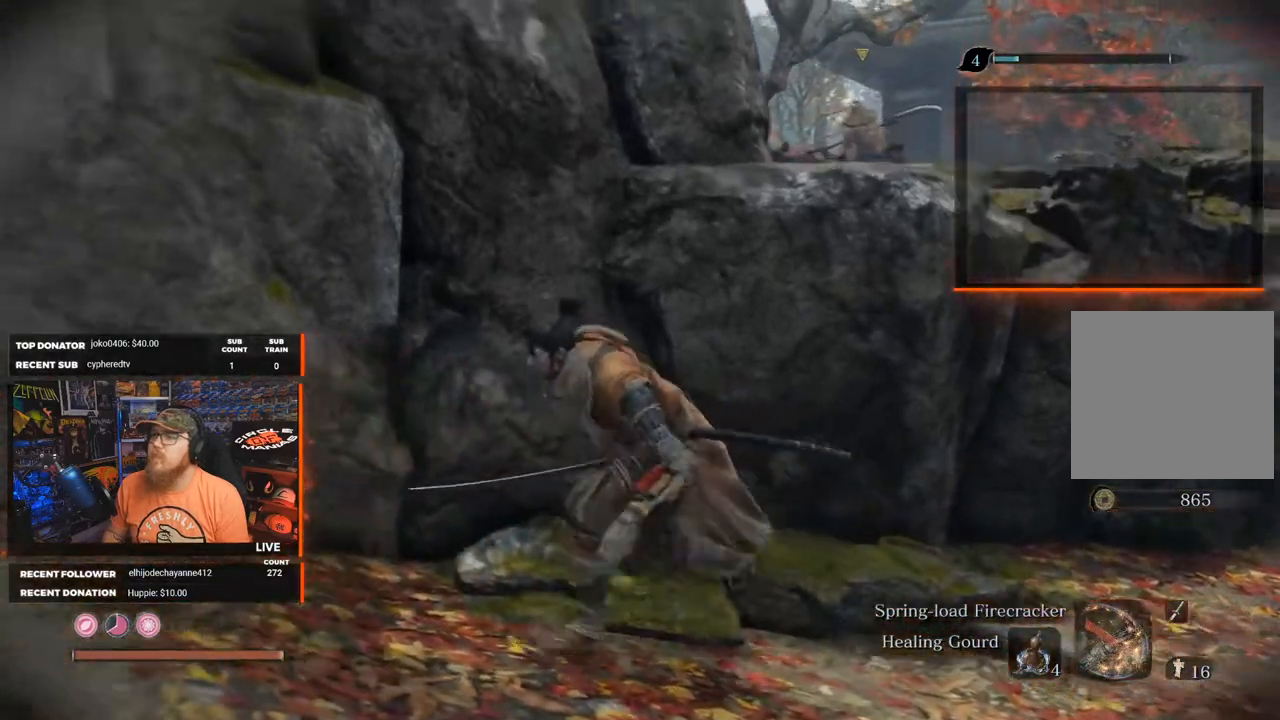
{"buttons": [], "left_stick": "center", "right_stick": "center", "events": [[67, "left_stick", "center"]]}
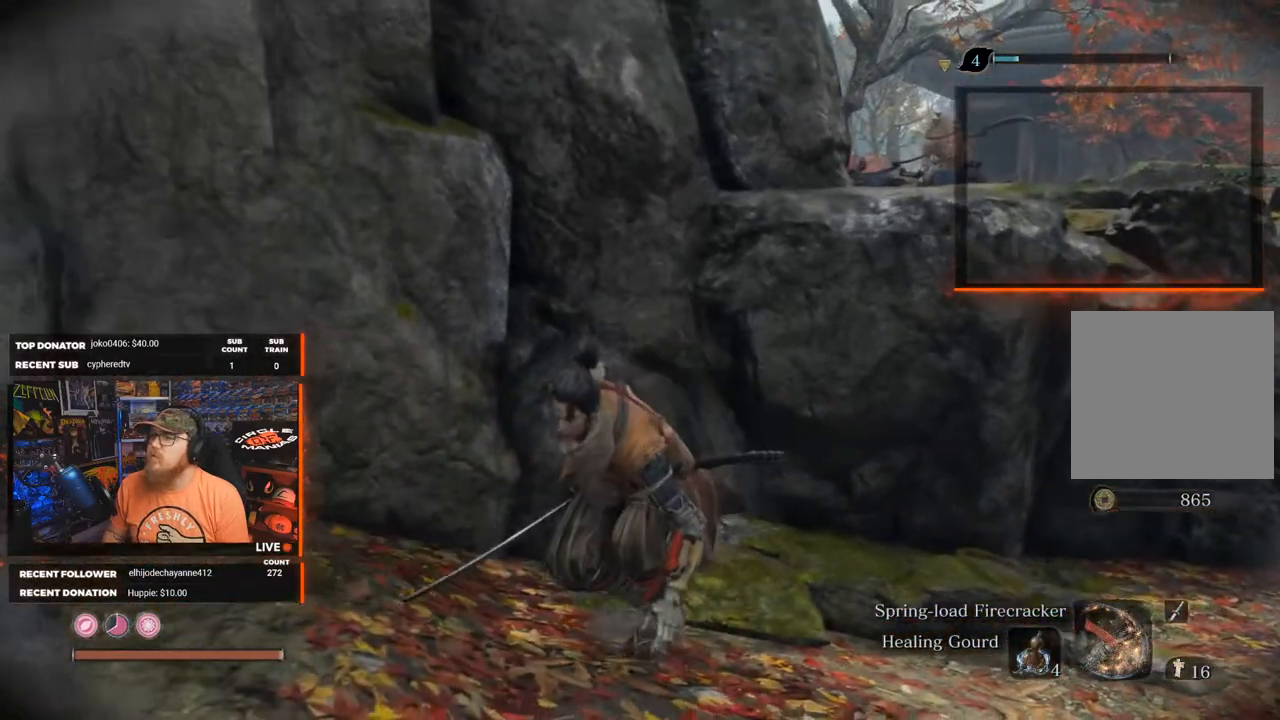
{"buttons": [], "left_stick": "left", "right_stick": "left", "events": [[50, "left_stick", "left"], [200, "right_stick", "left"]]}
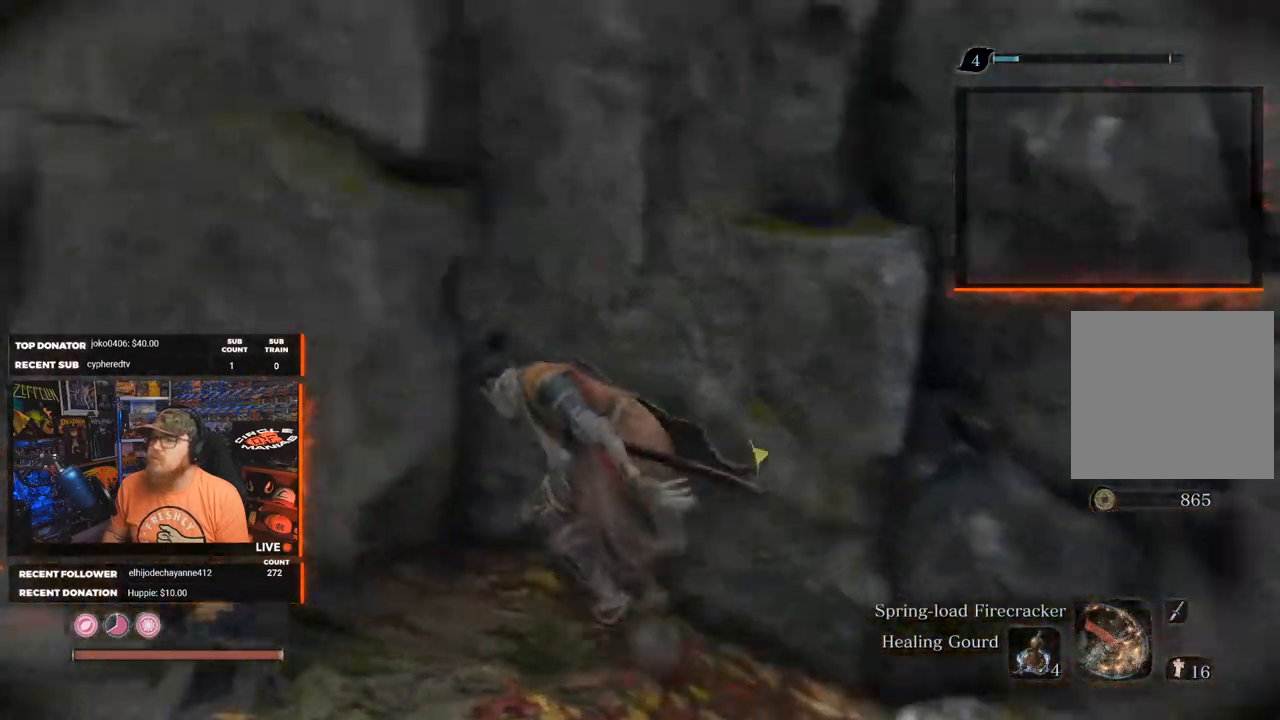
{"buttons": [], "left_stick": "up", "right_stick": "up", "events": [[150, "right_stick", "up-left"], [167, "left_stick", "up-left"], [433, "right_stick", "up"], [500, "left_stick", "up"]]}
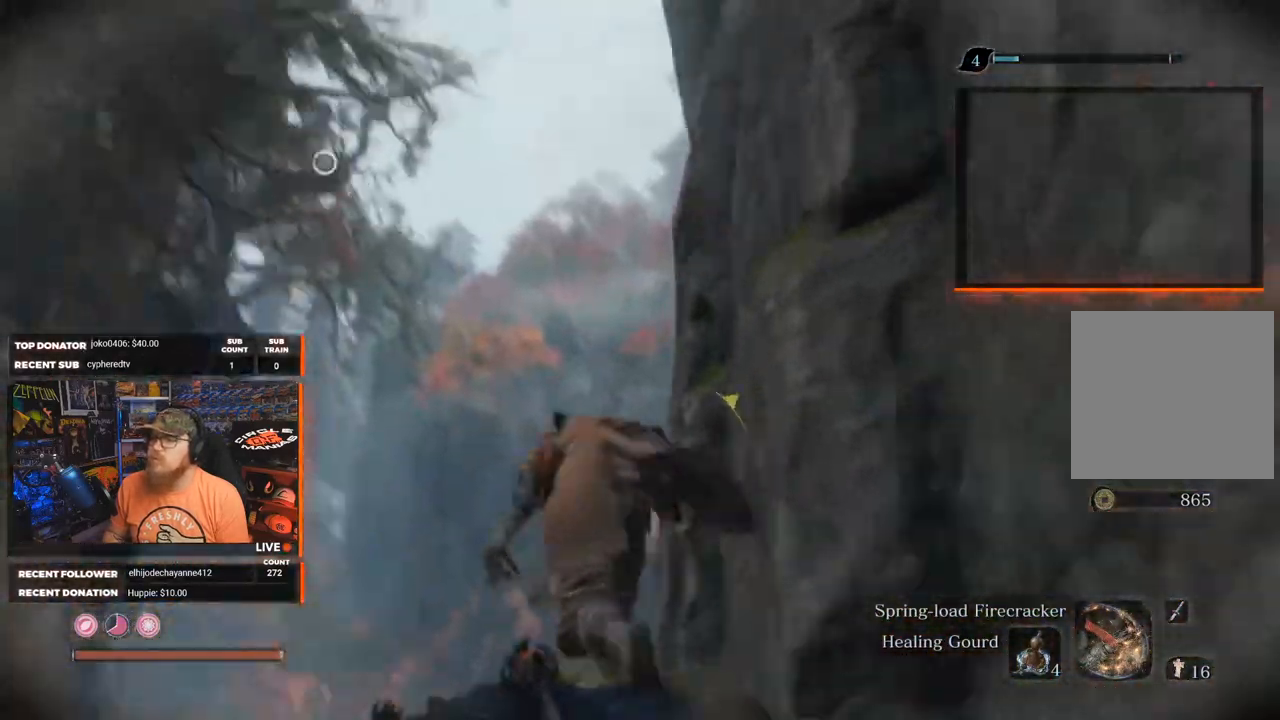
{"buttons": [], "left_stick": "up", "right_stick": "up", "events": [[67, "L2", "down"], [250, "L2", "up"], [333, "L2", "down"], [467, "L2", "up"]]}
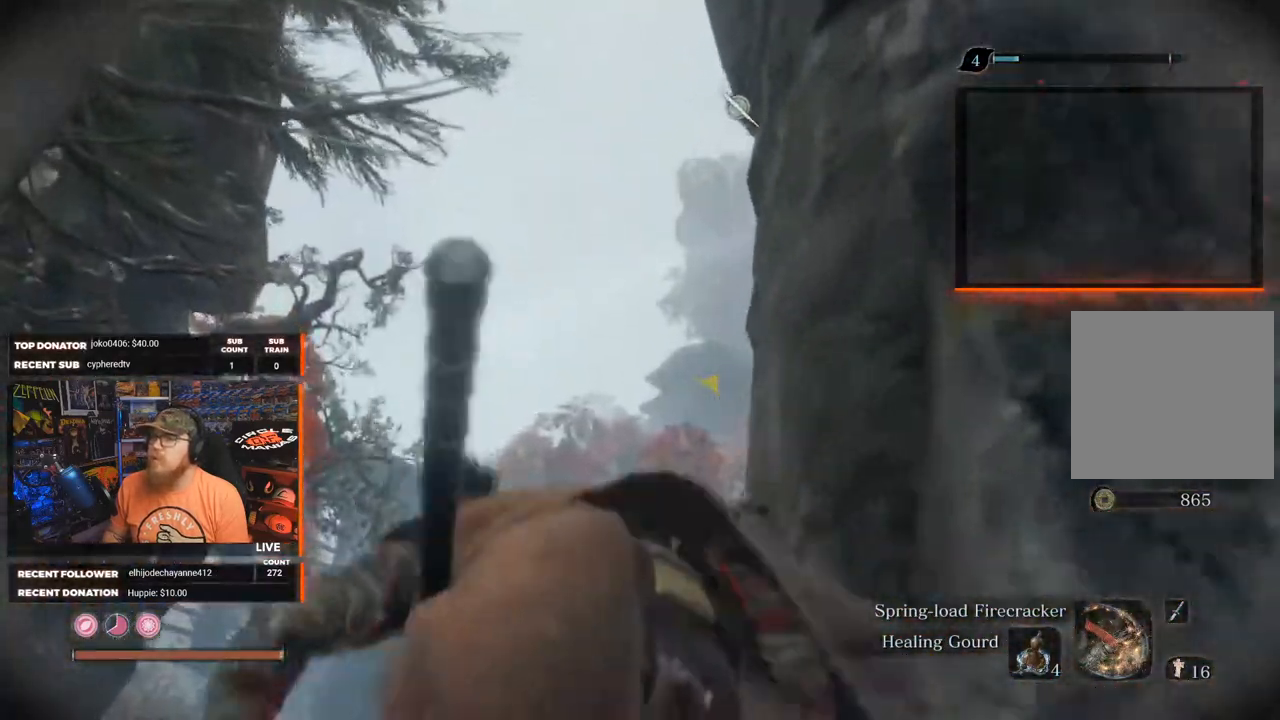
{"buttons": [], "left_stick": "up", "right_stick": "center", "events": [[50, "L2", "down"], [200, "L2", "up"], [283, "L2", "down"], [417, "L2", "up"], [483, "right_stick", "center"]]}
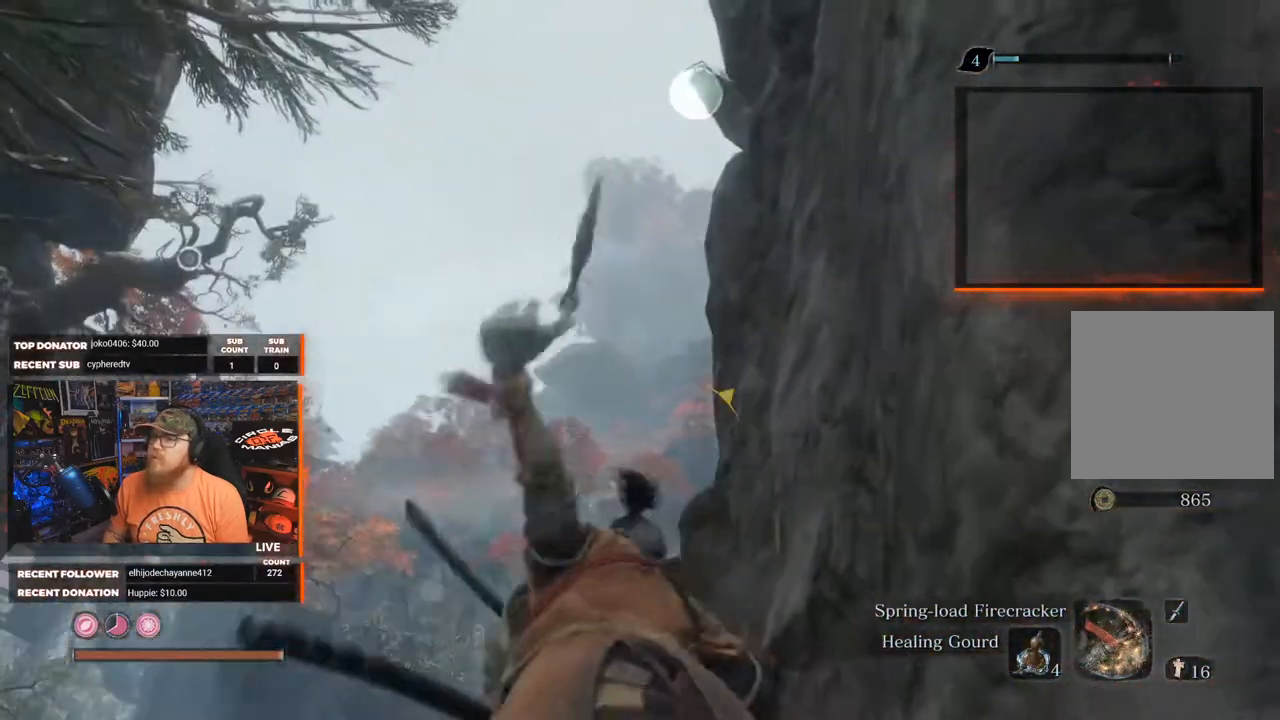
{"buttons": [], "left_stick": "up", "right_stick": "center", "events": []}
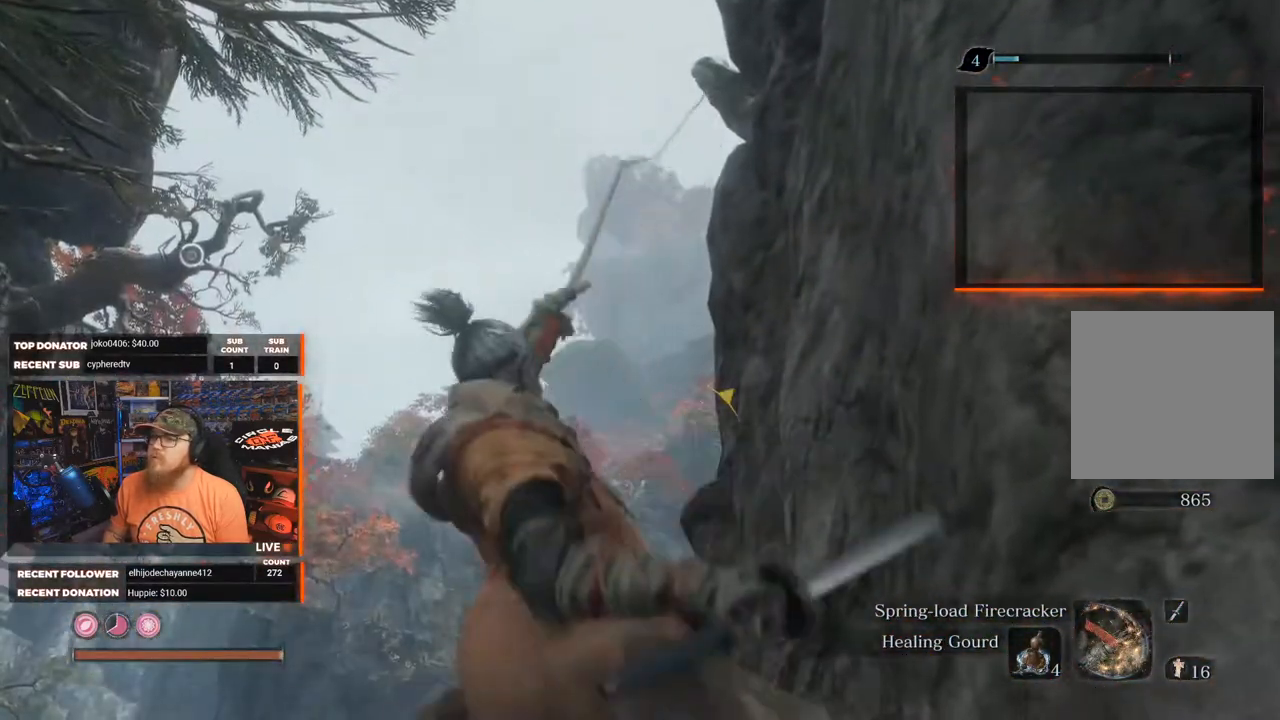
{"buttons": [], "left_stick": "center", "right_stick": "center", "events": [[283, "left_stick", "center"]]}
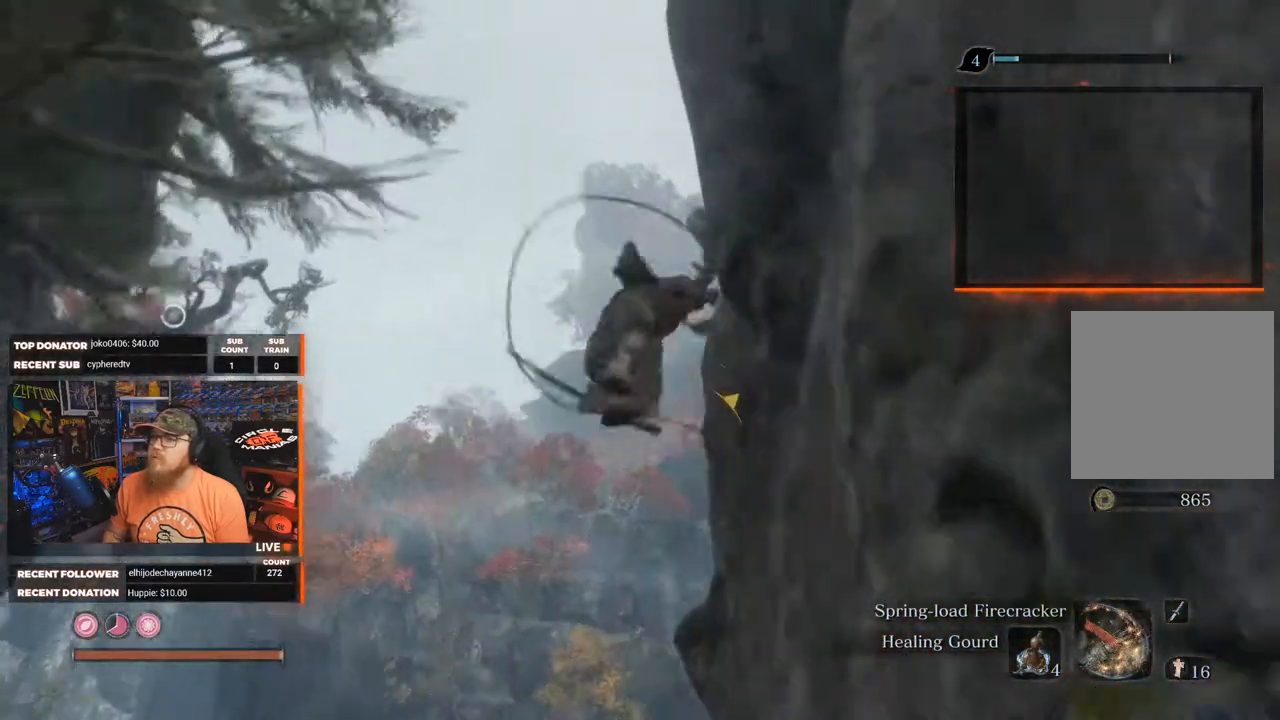
{"buttons": [], "left_stick": "center", "right_stick": "down-right", "events": [[17, "right_stick", "down-right"]]}
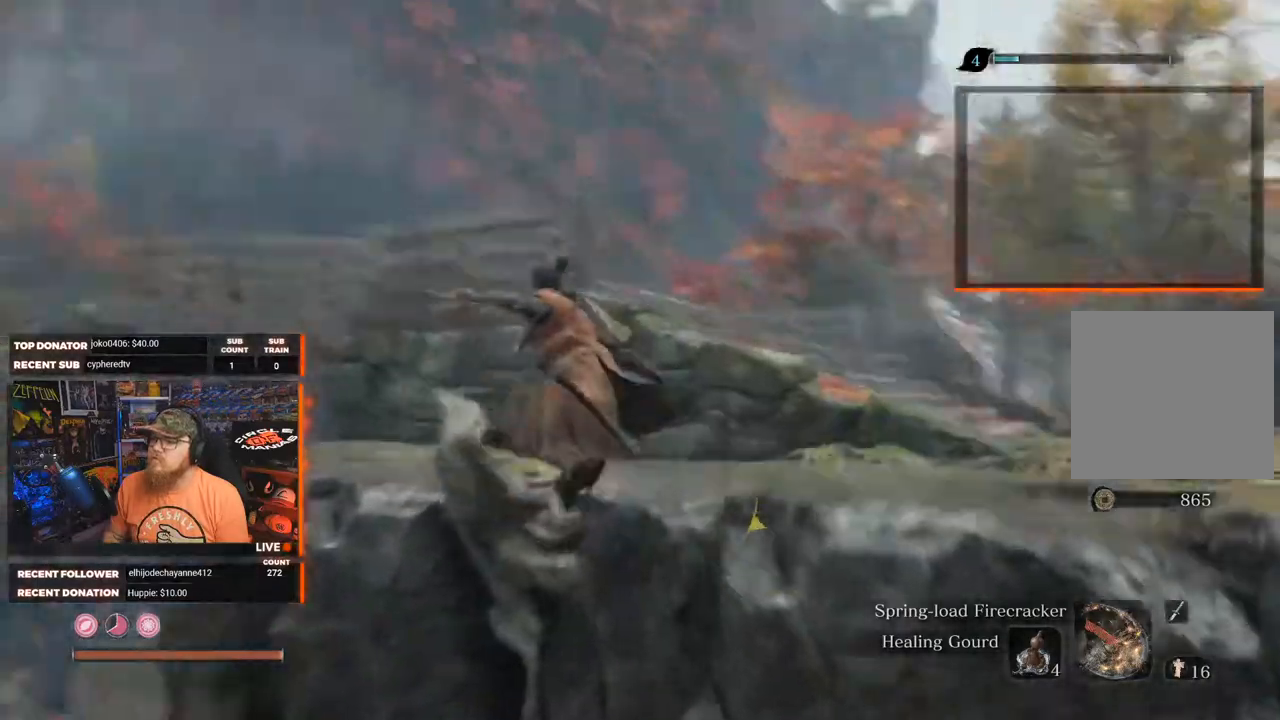
{"buttons": ["L3"], "left_stick": "center", "right_stick": "down-right", "events": [[450, "L3", "down"]]}
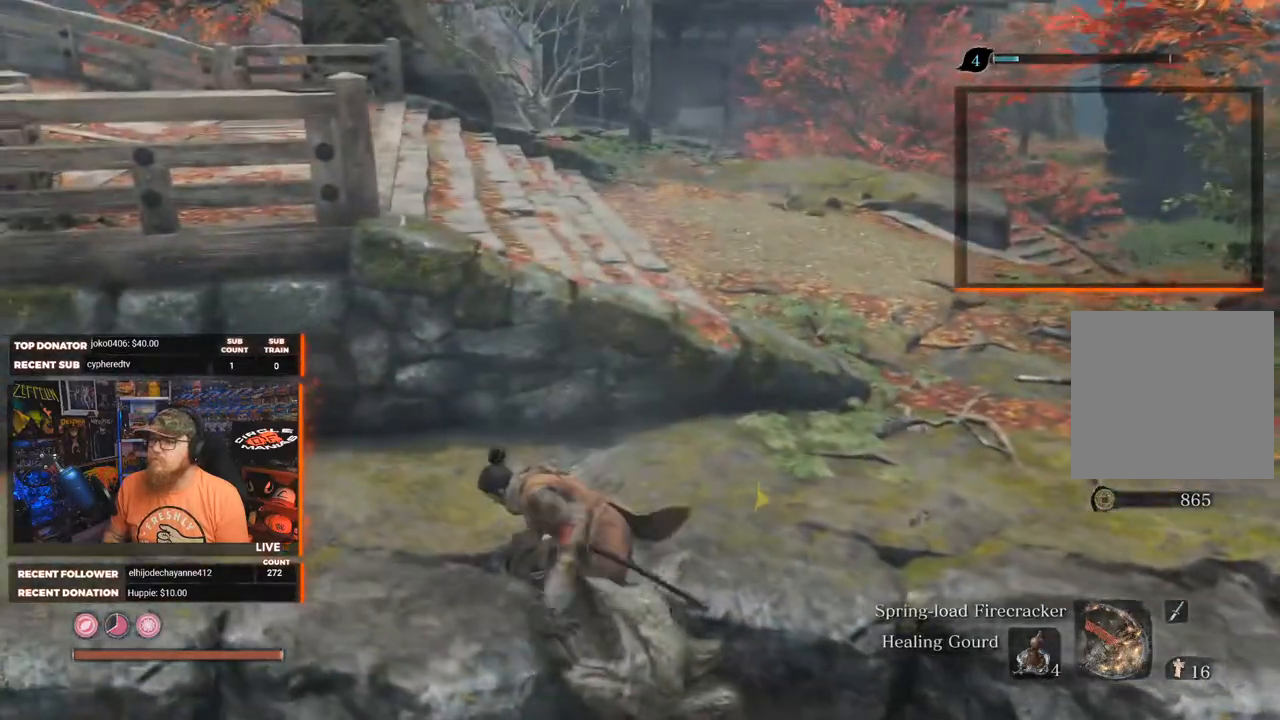
{"buttons": [], "left_stick": "center", "right_stick": "right", "events": [[100, "L3", "up"], [117, "right_stick", "right"]]}
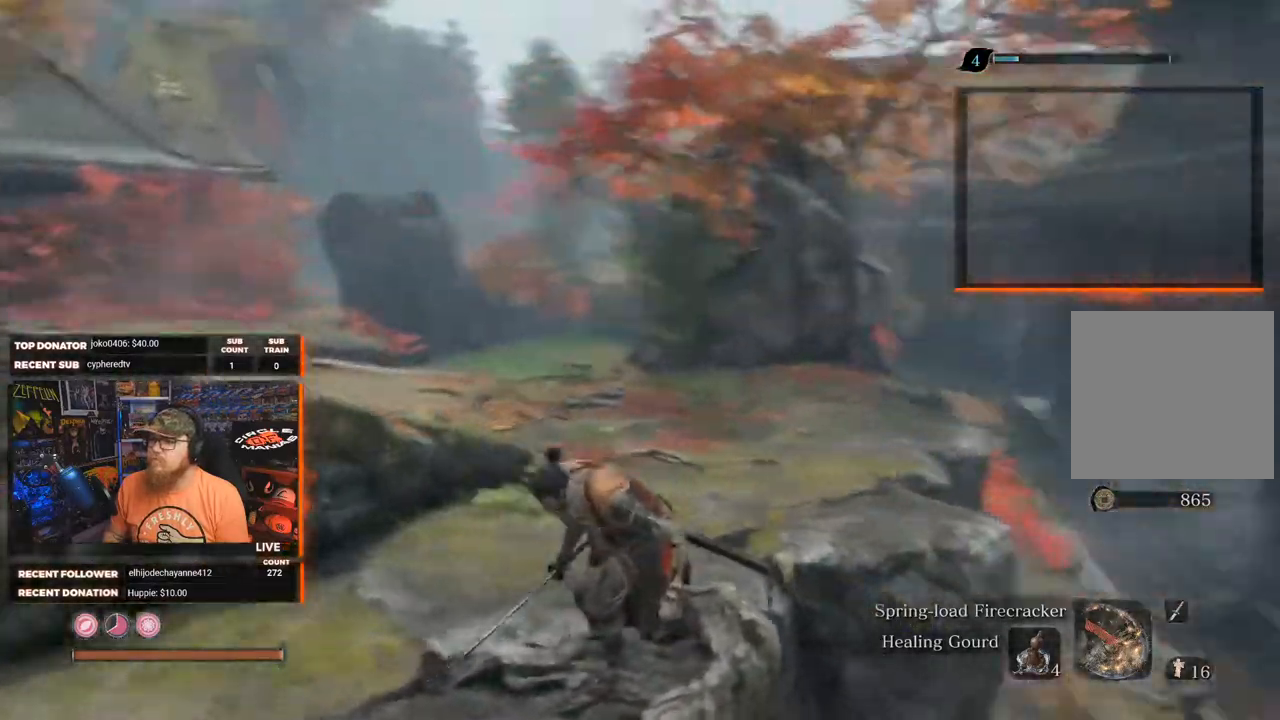
{"buttons": [], "left_stick": "center", "right_stick": "center", "events": [[17, "right_stick", "down-right"], [117, "right_stick", "center"]]}
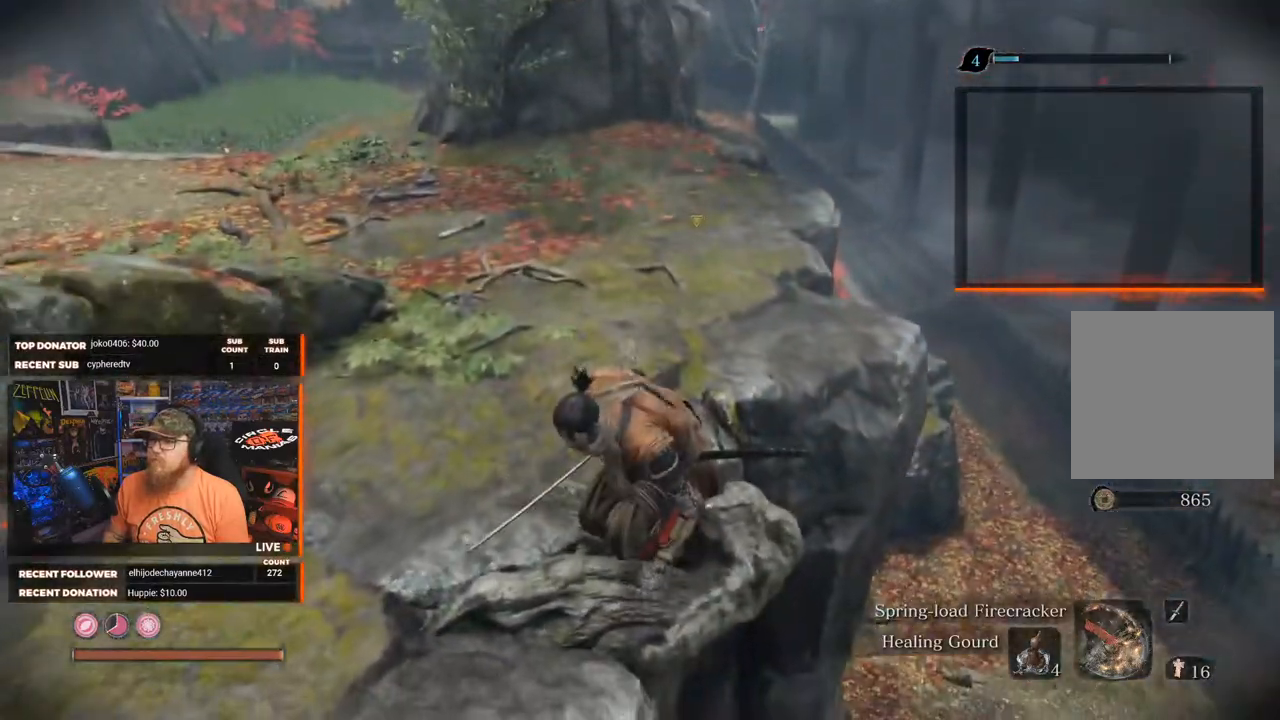
{"buttons": [], "left_stick": "up", "right_stick": "center", "events": [[167, "left_stick", "up-left"], [183, "right_stick", "left"], [250, "left_stick", "up"], [333, "right_stick", "up-left"], [467, "right_stick", "center"]]}
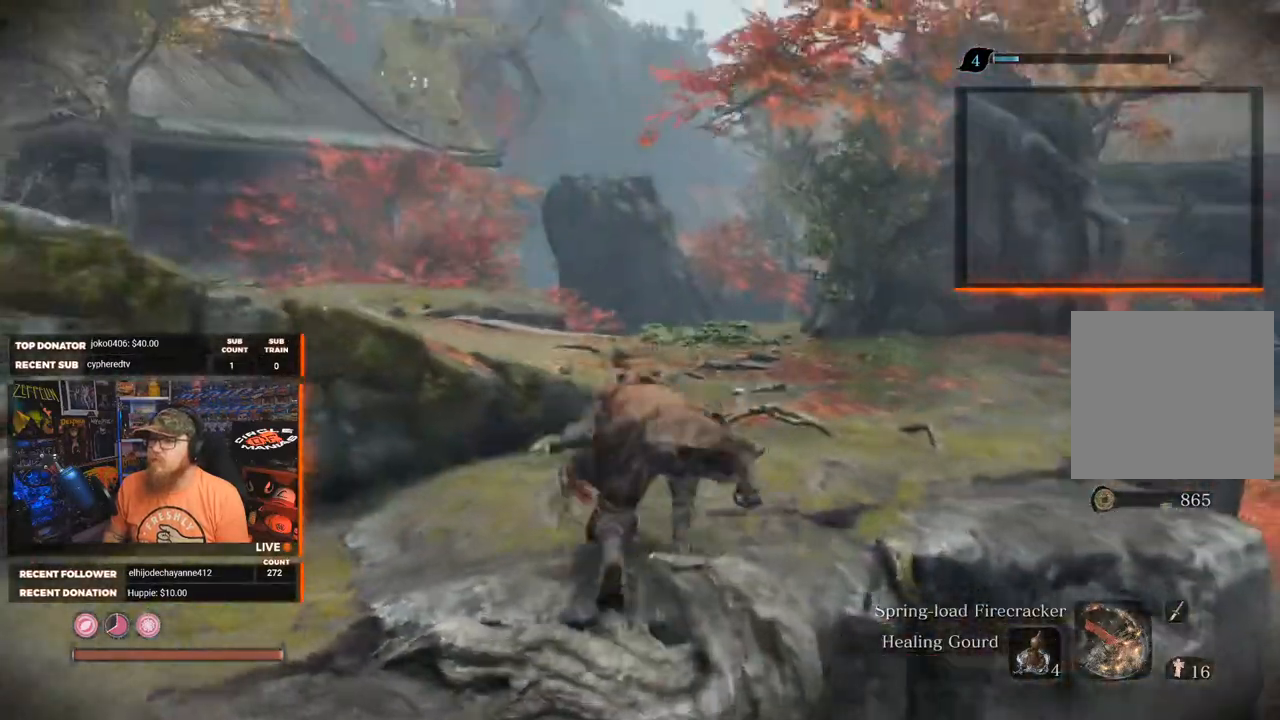
{"buttons": [], "left_stick": "up", "right_stick": "center", "events": [[283, "right_stick", "down-left"], [483, "right_stick", "center"]]}
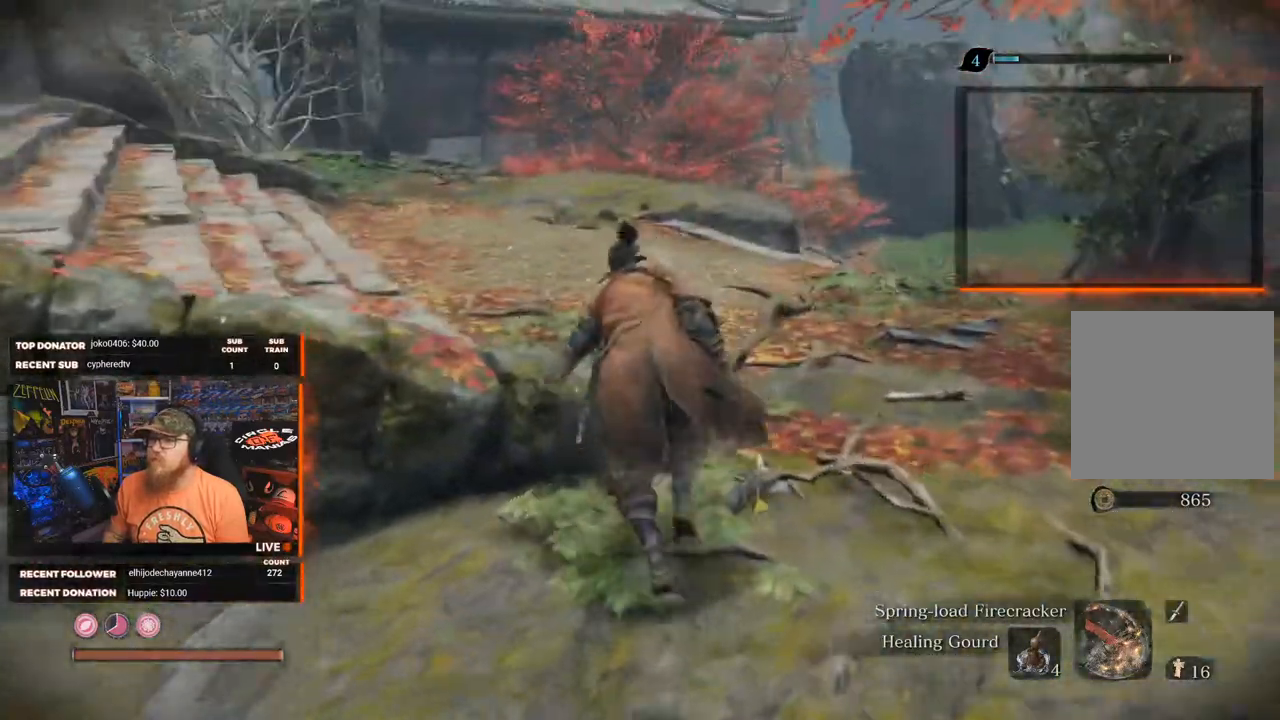
{"buttons": [], "left_stick": "left", "right_stick": "right", "events": [[267, "left_stick", "up-left"], [317, "right_stick", "right"], [367, "left_stick", "left"]]}
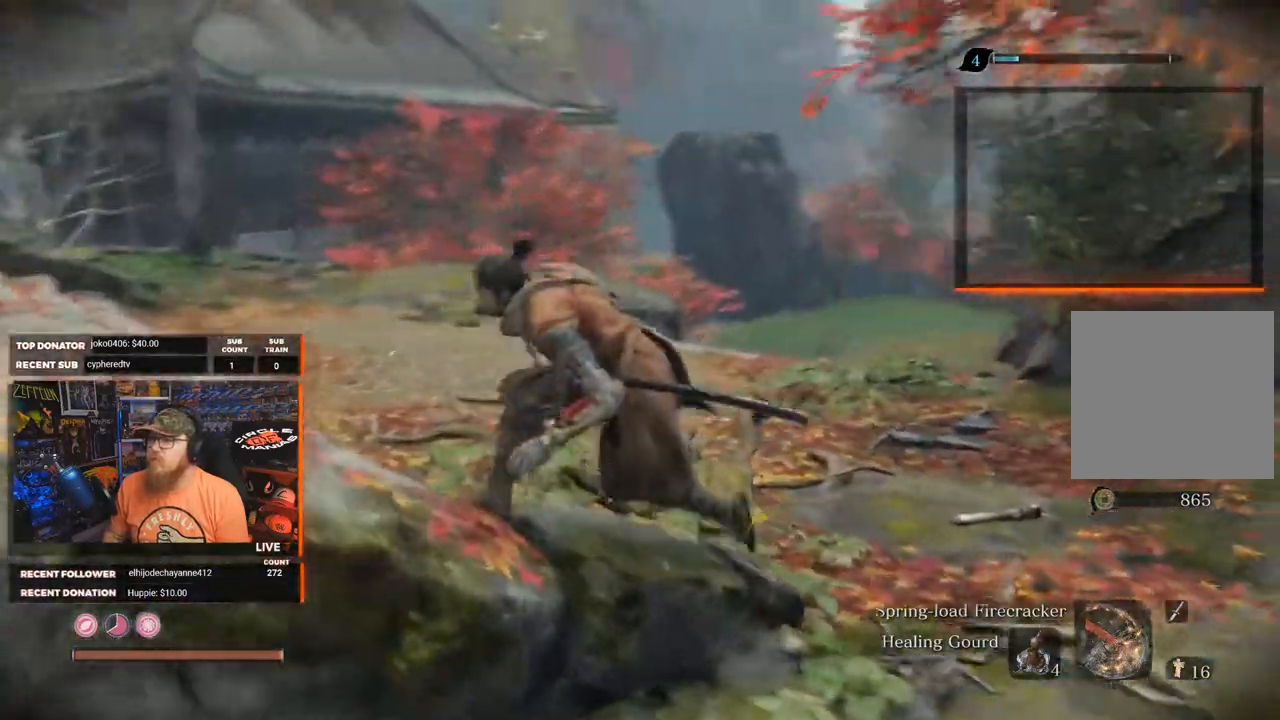
{"buttons": [], "left_stick": "down-left", "right_stick": "down-right", "events": [[33, "right_stick", "down-right"], [100, "left_stick", "down-left"]]}
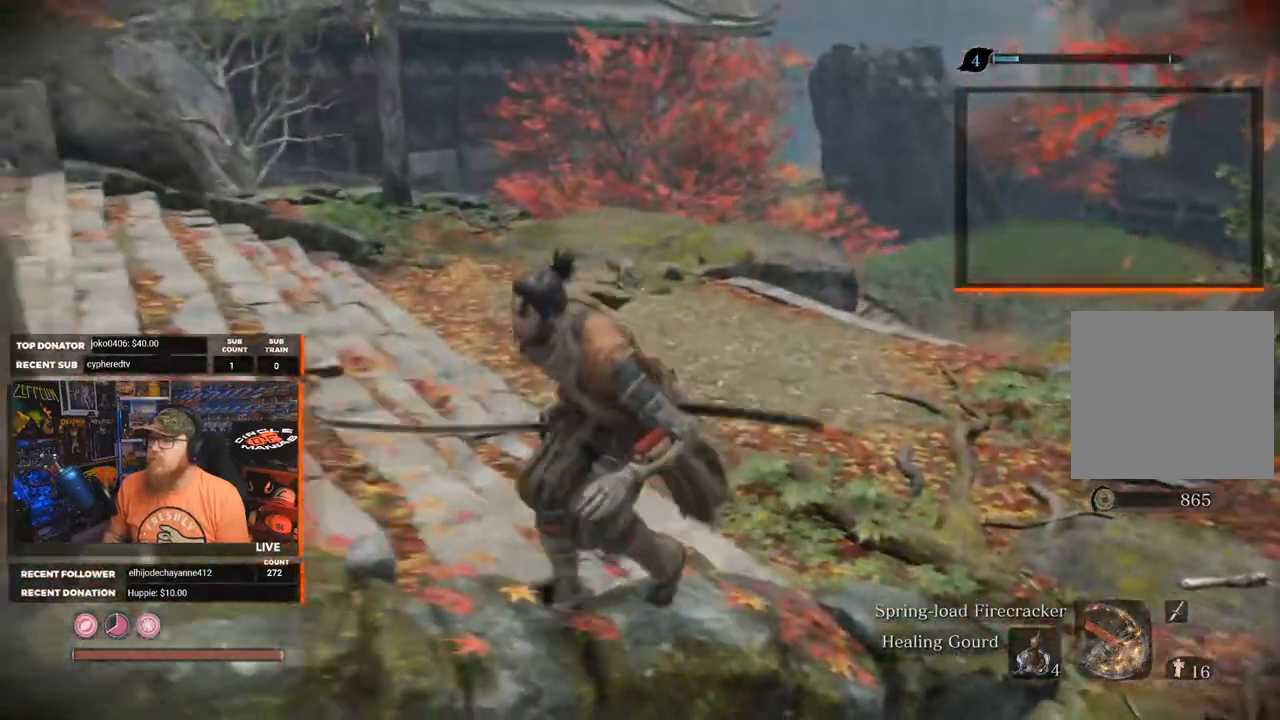
{"buttons": [], "left_stick": "down-left", "right_stick": "center", "events": [[117, "right_stick", "center"]]}
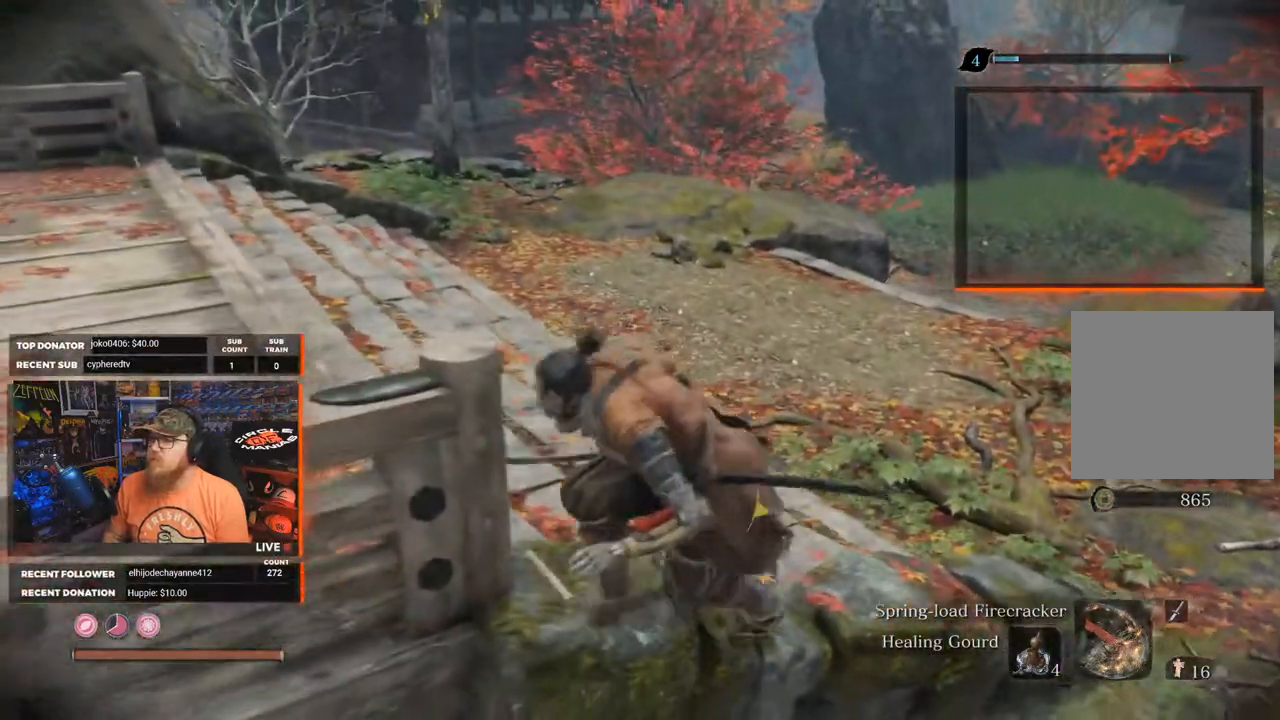
{"buttons": [], "left_stick": "up-right", "right_stick": "up-left", "events": [[83, "left_stick", "left"], [183, "left_stick", "up-left"], [267, "right_stick", "up-left"], [300, "left_stick", "up"], [400, "left_stick", "up-right"]]}